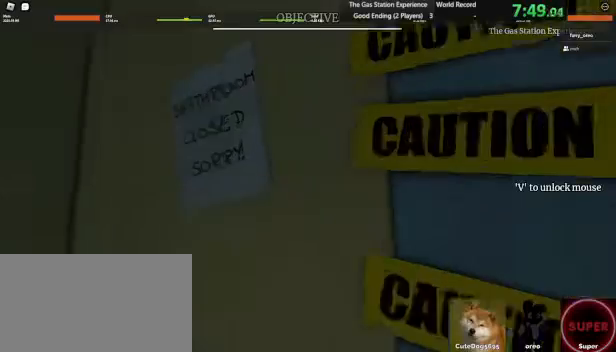
Gameplay with keyboard and mouse; each line is a JSON object with the keys and mouse buttons held at the frame after it. "events" lists presses ("down") and releases ("up") of "1", "2", "3", "4", "5", "a", "alt", "b", "c", "ctrl", "d", "e", "f", "g", "q", "r", "s", "shift", "space", "t", "tab", "tilde", "v", "w", "x", "z", "mouse_left", "mouse_wheel", "mouse_right", "mouse_mb4" and "mouse_mb5" between this image and that frame as [ms after this image, input, new state], when the widget could be followed in between. "mouse_left", "mouse_wheel", "mouse_right", "mouse_mb4", "mouse_mb5" = the "left", "wheel", "right", "mb4", "mb5" buttons of the "mouse" list. No other keys are recorded. "wheel" means that the mouse wheel is clicked or scrolled. Mouse movement is not recorded.
{"keys": [], "mouse": [], "events": []}
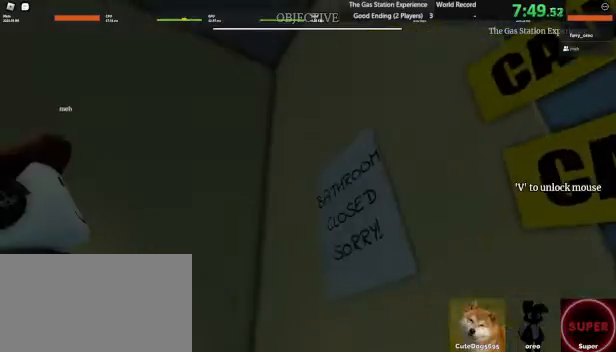
{"keys": [], "mouse": [], "events": [[80, "s", "down"], [480, "s", "up"]]}
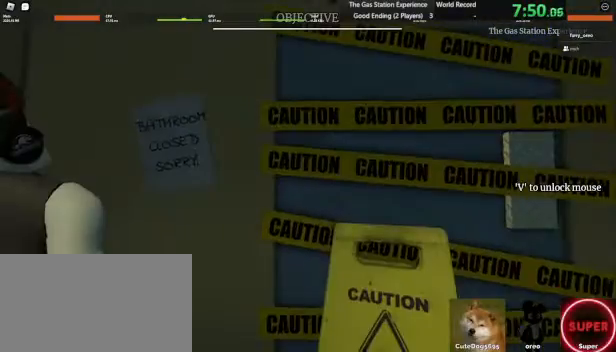
{"keys": [], "mouse": [], "events": []}
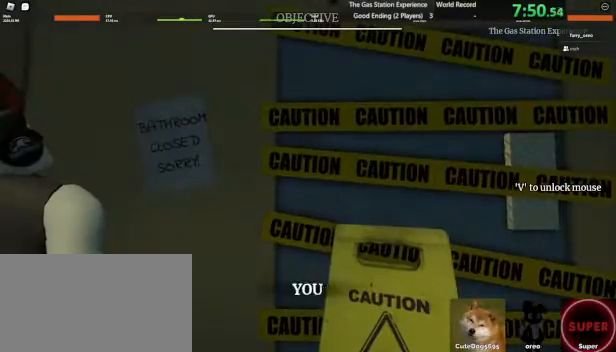
{"keys": [], "mouse": [], "events": []}
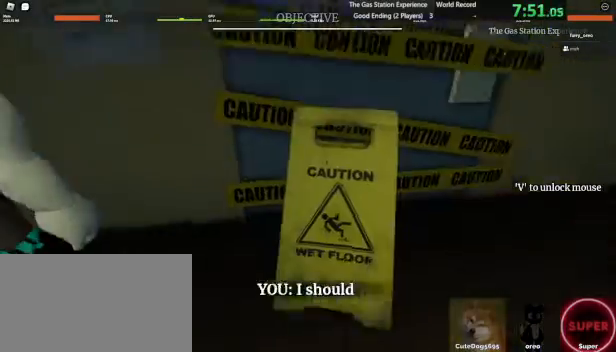
{"keys": ["d", "w"], "mouse": [], "events": [[400, "w", "down"], [440, "d", "down"]]}
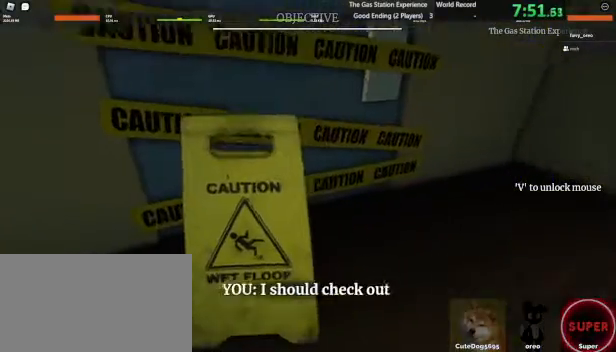
{"keys": [], "mouse": [], "events": [[40, "d", "up"], [40, "w", "up"], [400, "w", "down"], [480, "w", "up"]]}
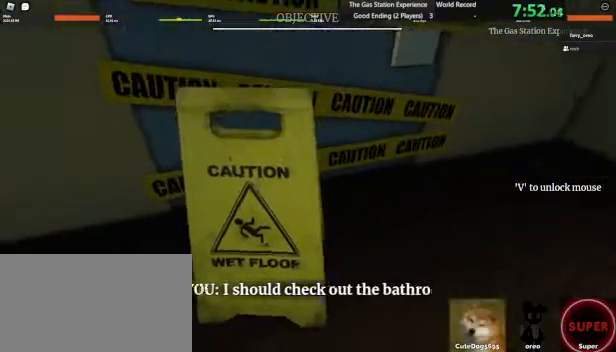
{"keys": [], "mouse": [], "events": []}
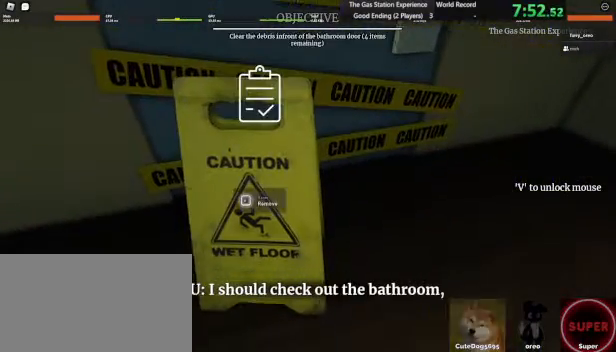
{"keys": [], "mouse": [], "events": []}
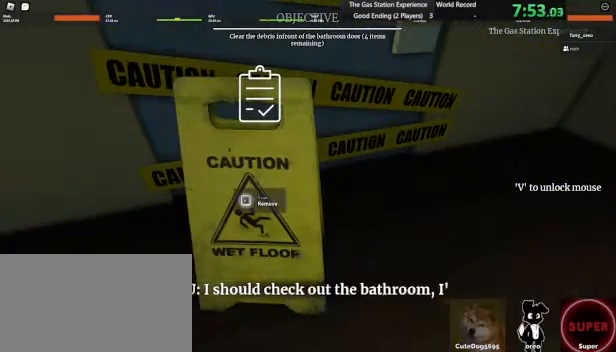
{"keys": ["e"], "mouse": [], "events": [[160, "e", "down"]]}
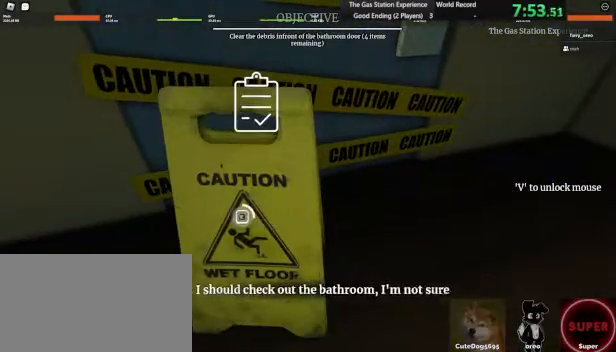
{"keys": ["e"], "mouse": [], "events": []}
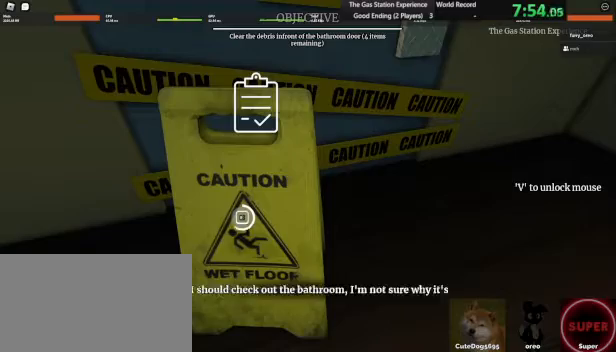
{"keys": ["e"], "mouse": [], "events": []}
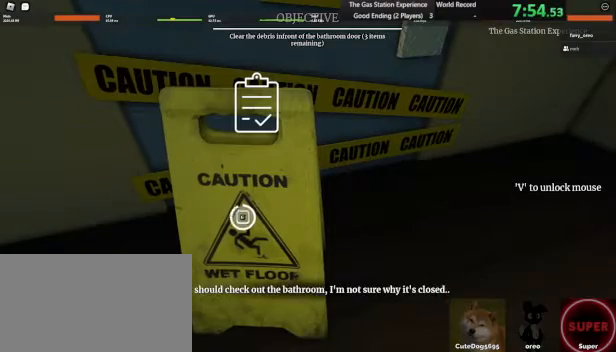
{"keys": [], "mouse": [], "events": [[480, "e", "up"]]}
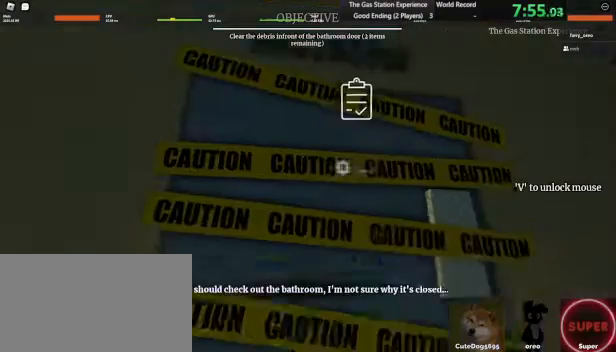
{"keys": ["e"], "mouse": [], "events": [[80, "e", "down"]]}
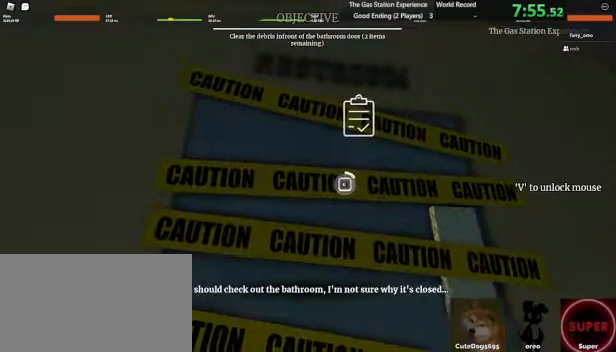
{"keys": ["e"], "mouse": [], "events": []}
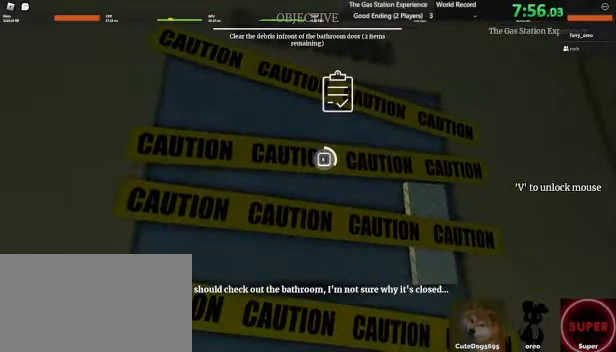
{"keys": ["e"], "mouse": [], "events": []}
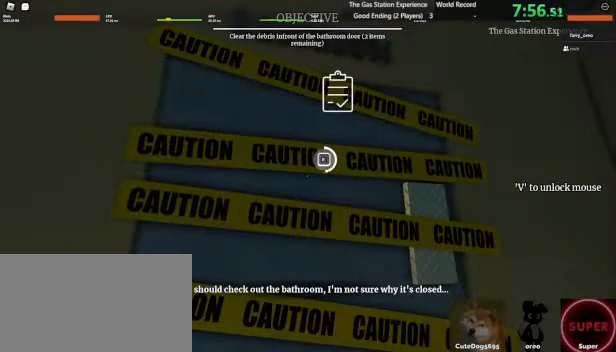
{"keys": ["e"], "mouse": [], "events": []}
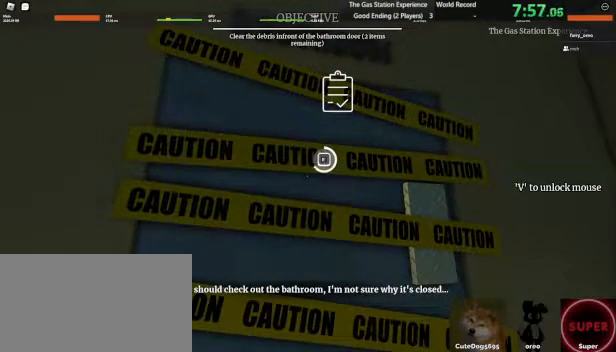
{"keys": ["e"], "mouse": [], "events": []}
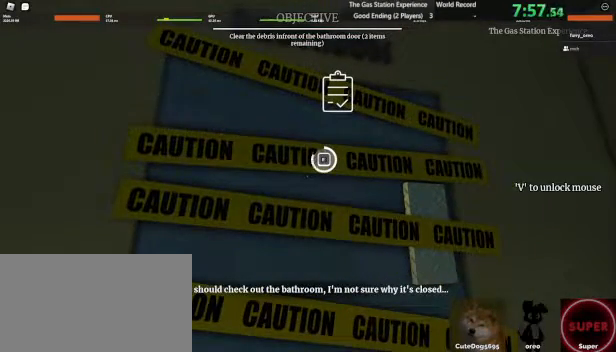
{"keys": ["e"], "mouse": [], "events": []}
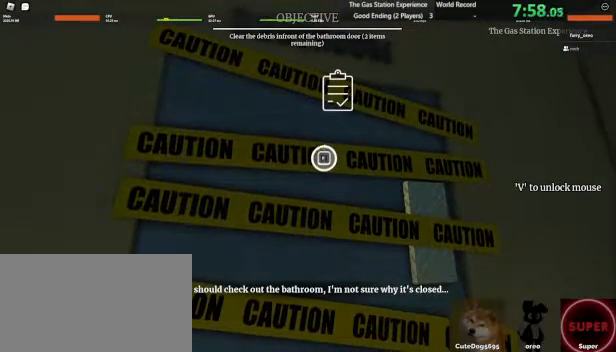
{"keys": ["e"], "mouse": [], "events": [[280, "e", "up"], [360, "e", "down"]]}
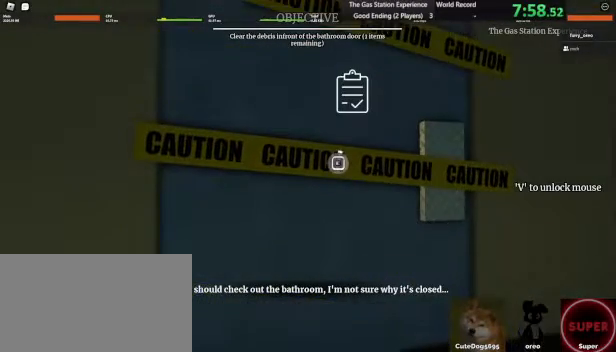
{"keys": ["e"], "mouse": [], "events": []}
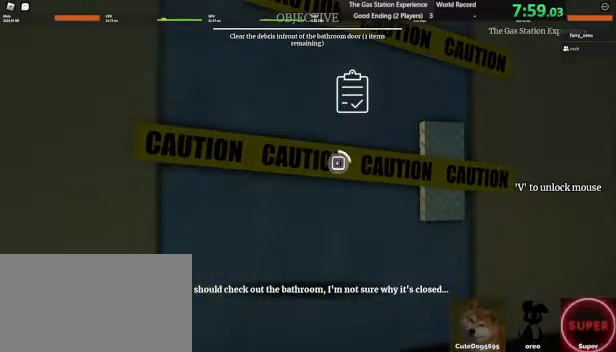
{"keys": ["e"], "mouse": [], "events": []}
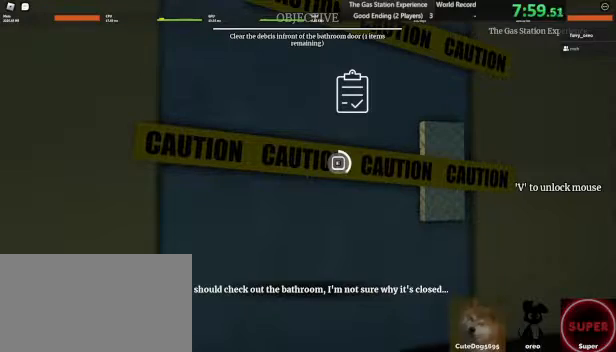
{"keys": ["e"], "mouse": [], "events": []}
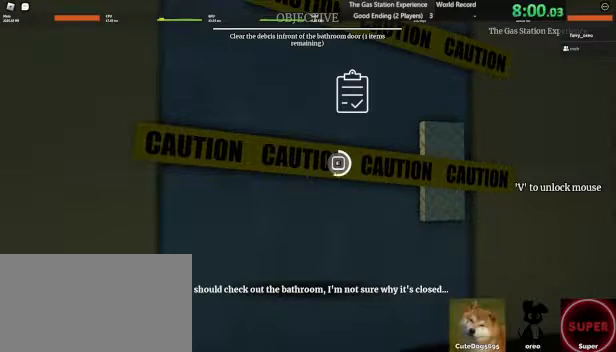
{"keys": ["e"], "mouse": [], "events": []}
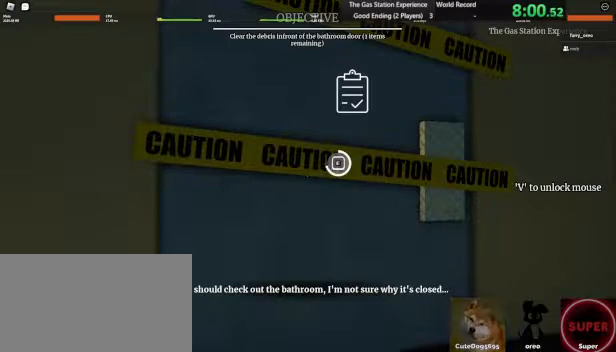
{"keys": ["e"], "mouse": [], "events": []}
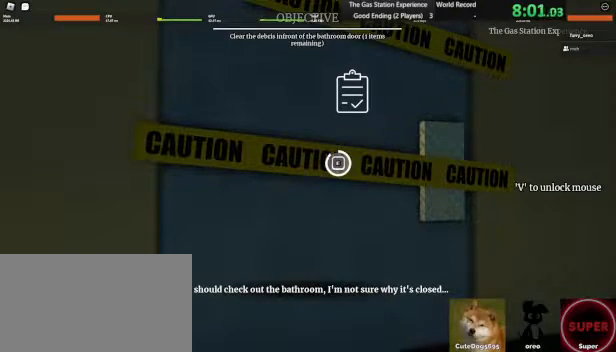
{"keys": ["e"], "mouse": [], "events": []}
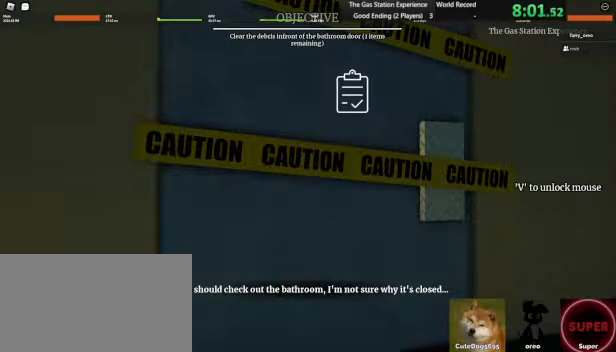
{"keys": ["w"], "mouse": [], "events": [[160, "w", "down"], [280, "e", "up"]]}
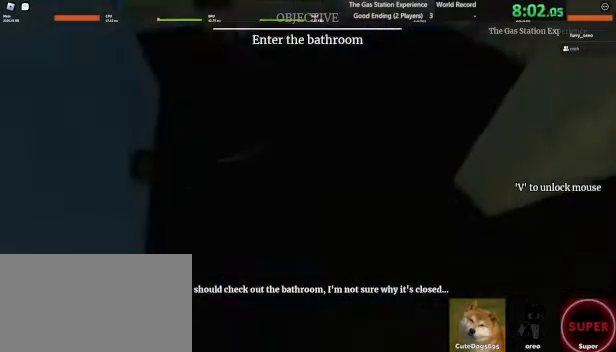
{"keys": ["a", "w"], "mouse": ["left"], "events": [[40, "mouse_left", "down"], [80, "a", "down"], [200, "mouse_left", "up"], [240, "mouse_left", "down"], [280, "mouse_left", "up"], [360, "mouse_left", "down"]]}